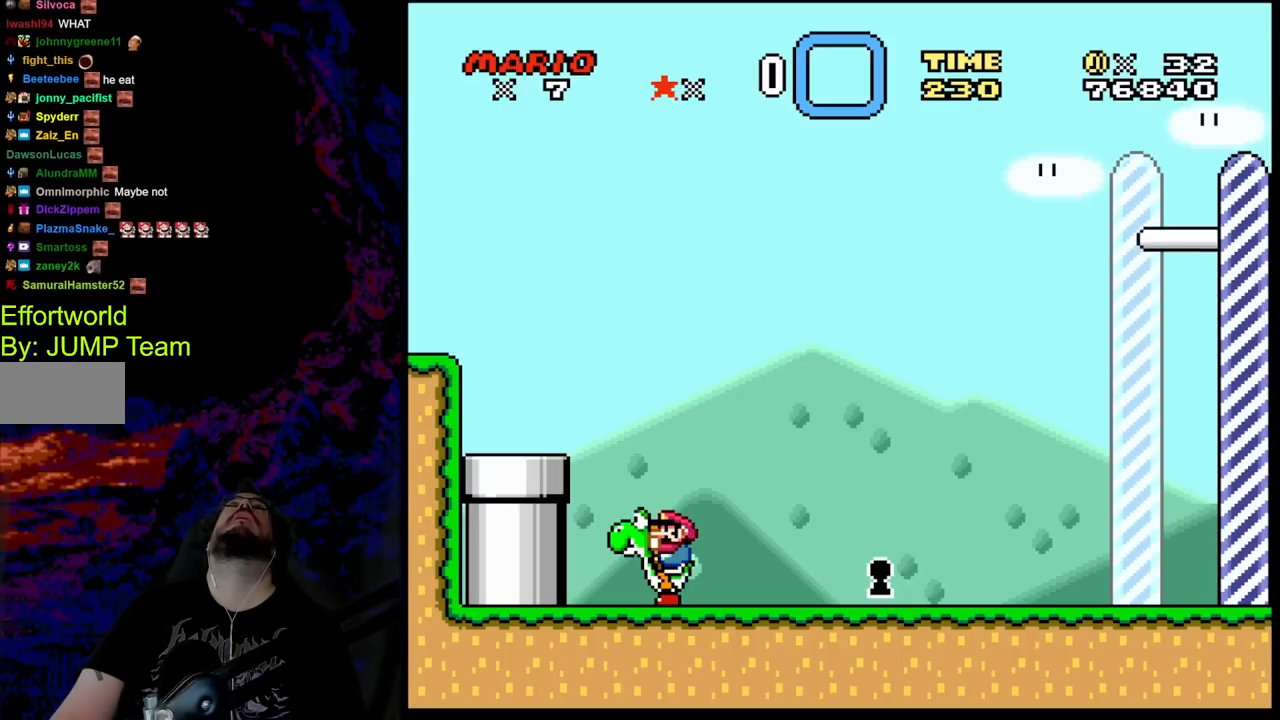
Gameplay with a controller (Nintendo layout); each line is a JSON object with the inputs held at the frame after it. "events" lists button and stick changes between this image and that frame as [ms after this image, input, new state], when the widget could be followed in between. Not read: L3 R3.
{"buttons": ["START"], "events": [[350, "START", "down"]]}
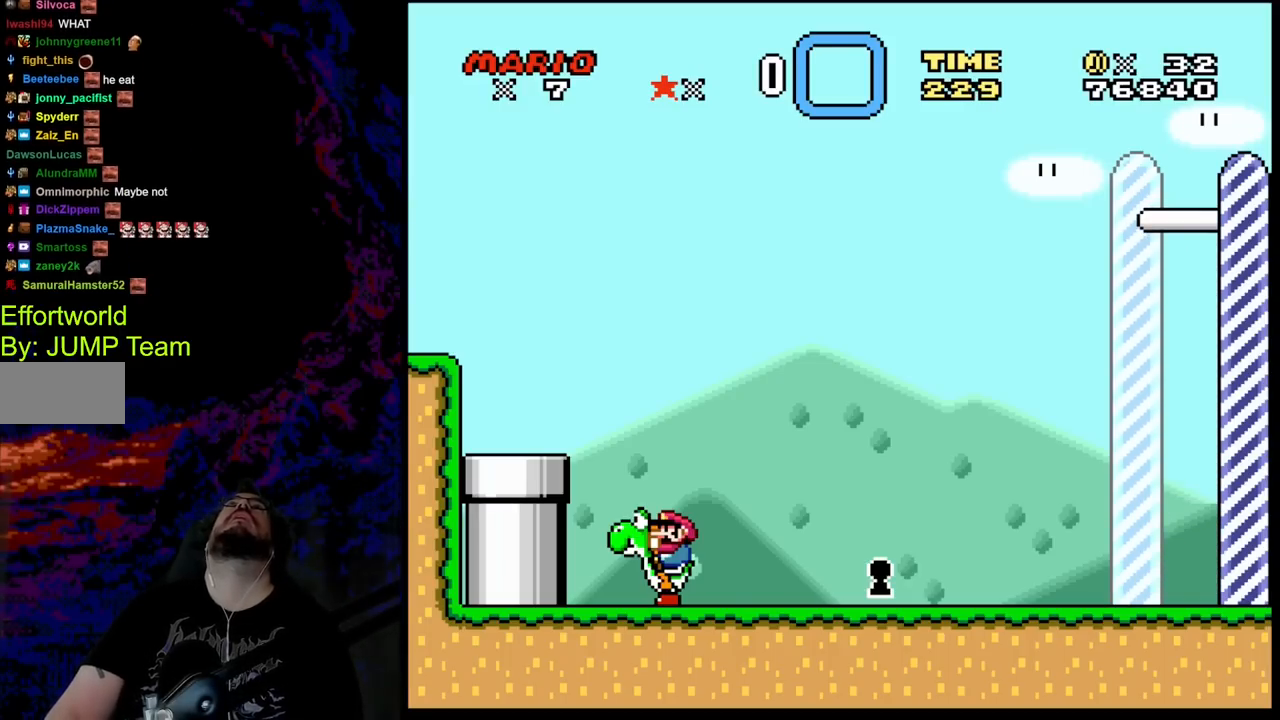
{"buttons": [], "events": [[50, "START", "up"], [133, "SELECT", "down"], [350, "SELECT", "up"]]}
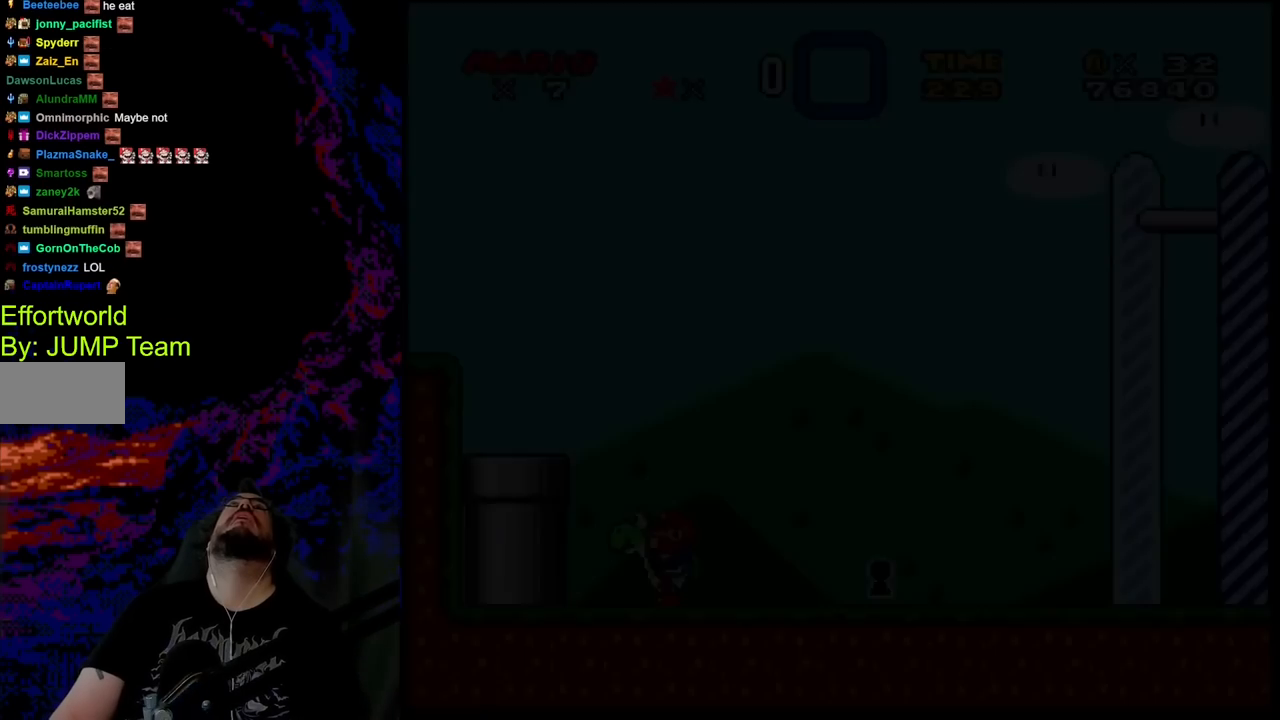
{"buttons": [], "events": []}
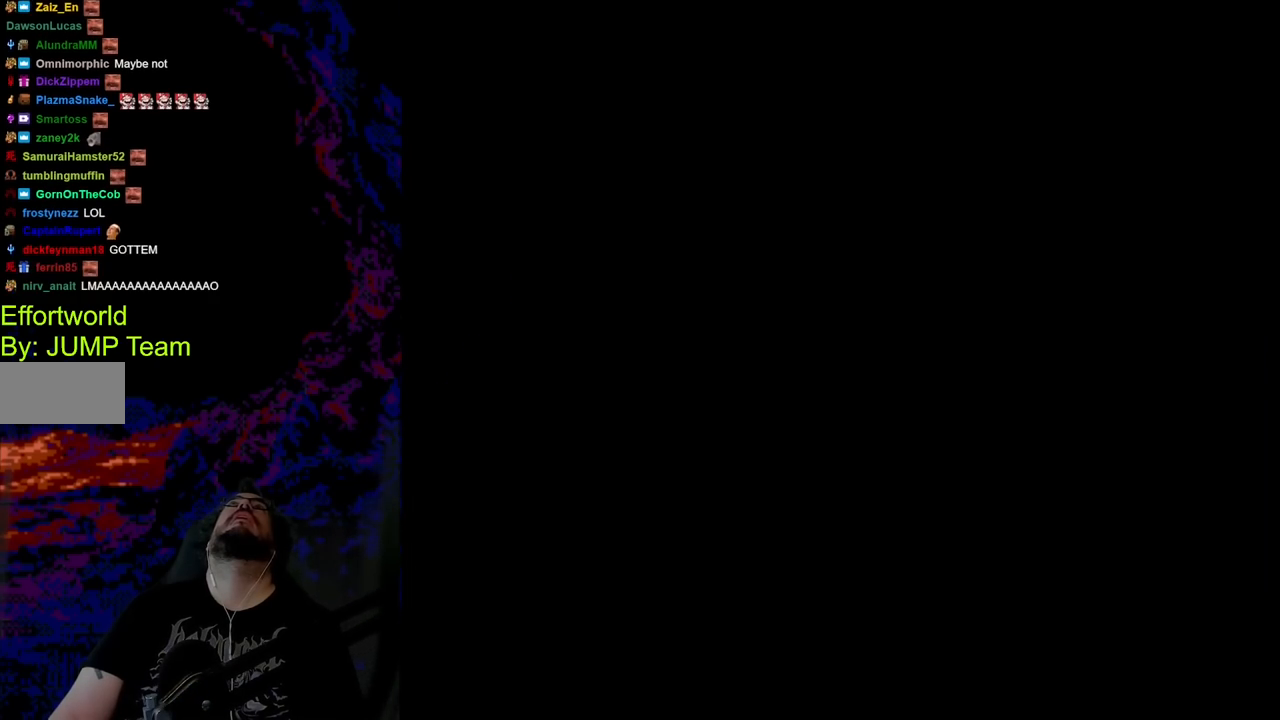
{"buttons": [], "events": []}
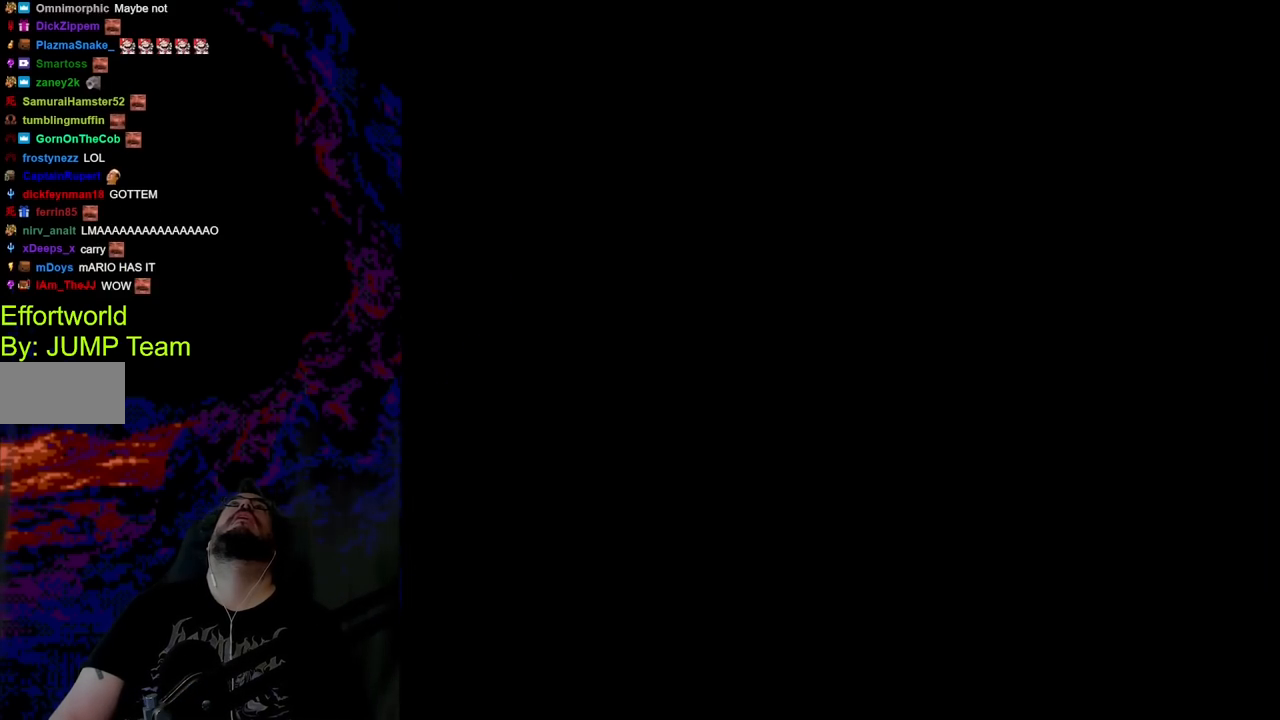
{"buttons": [], "events": []}
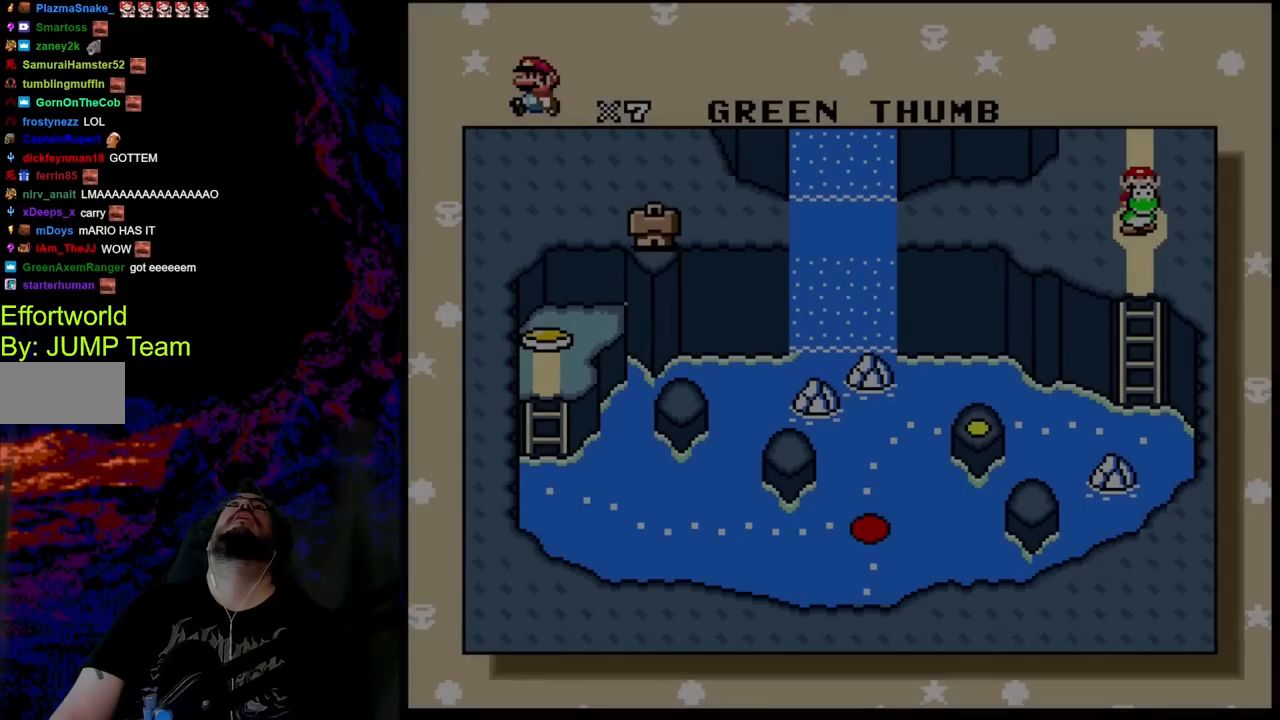
{"buttons": [], "events": []}
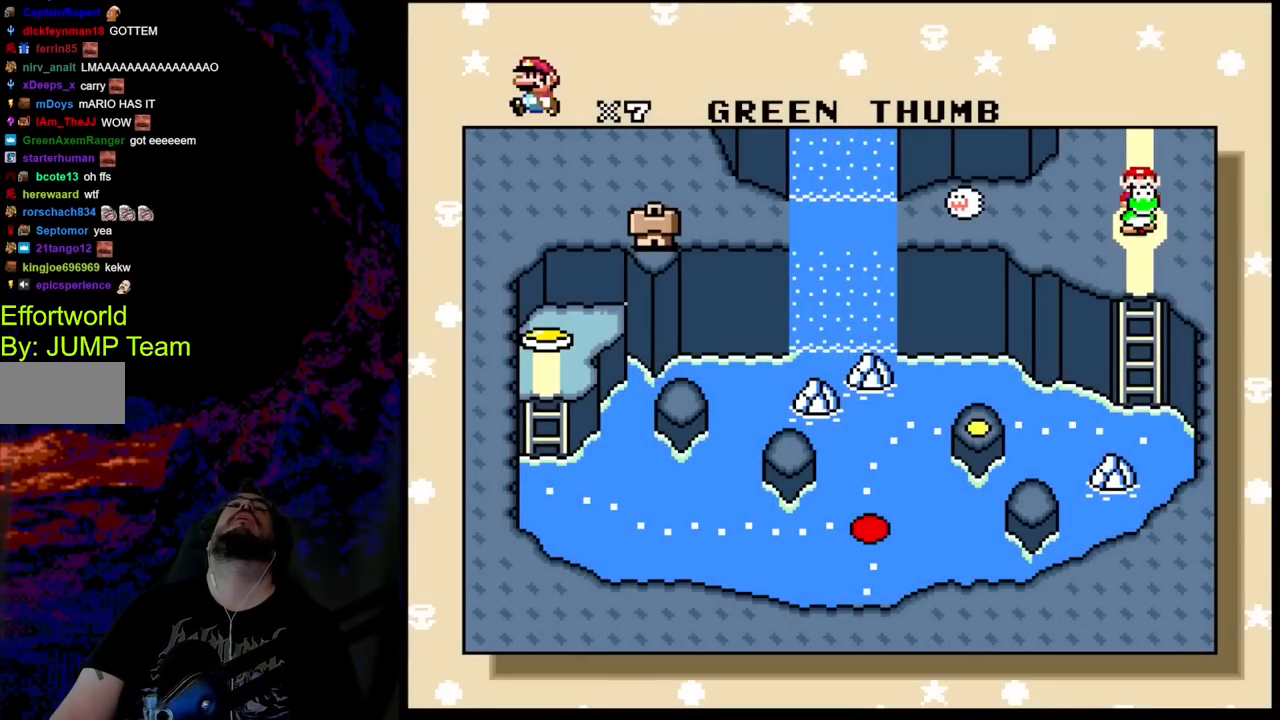
{"buttons": ["B"], "events": [[83, "B", "down"], [217, "B", "up"], [417, "B", "down"]]}
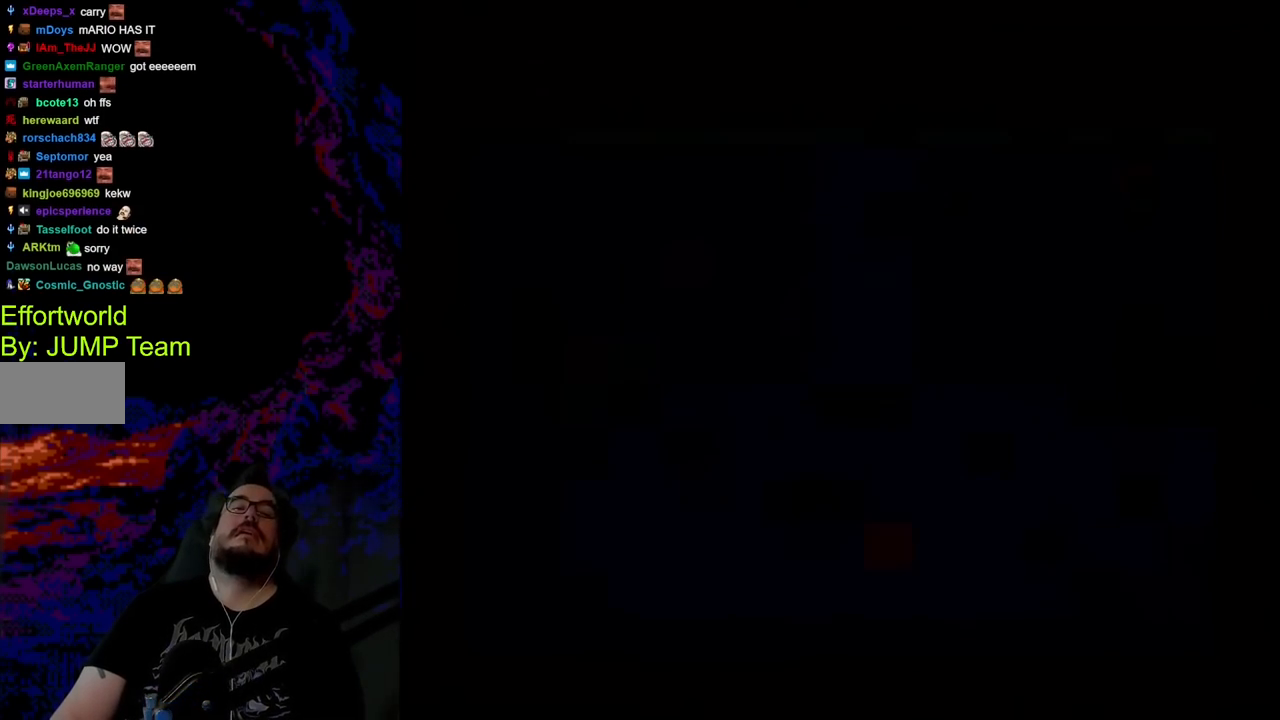
{"buttons": [], "events": [[17, "B", "up"]]}
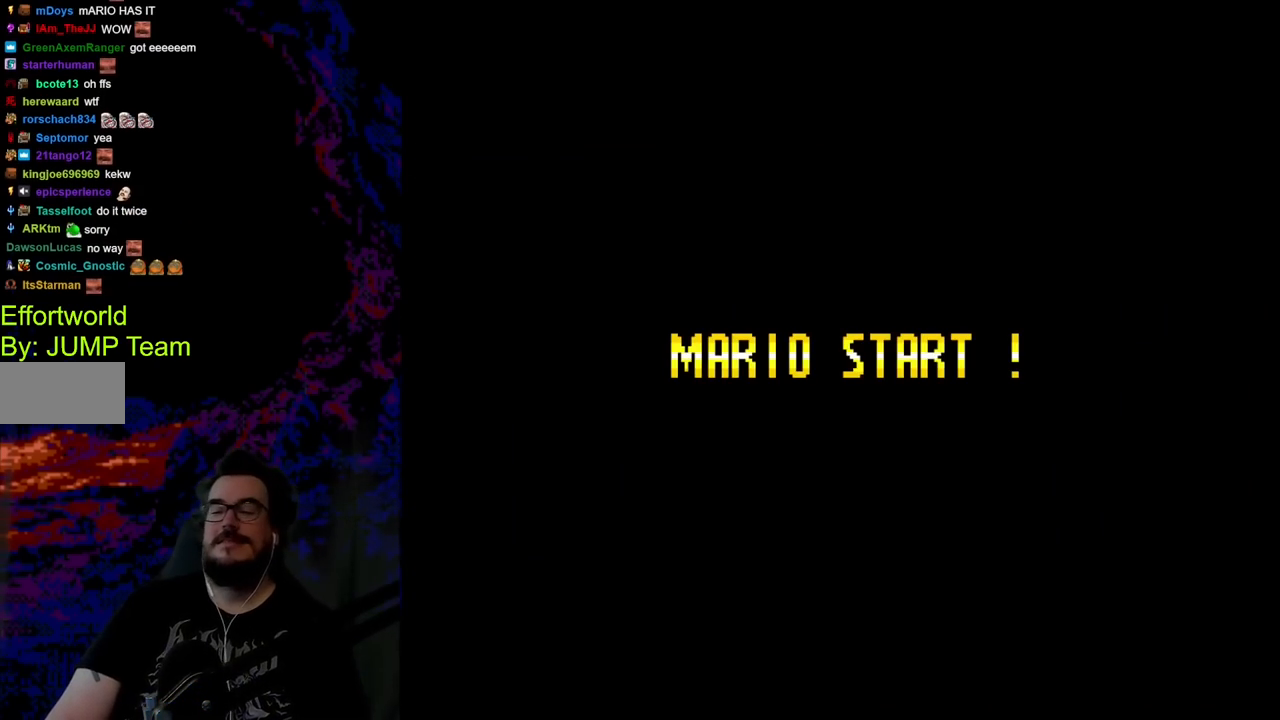
{"buttons": [], "events": []}
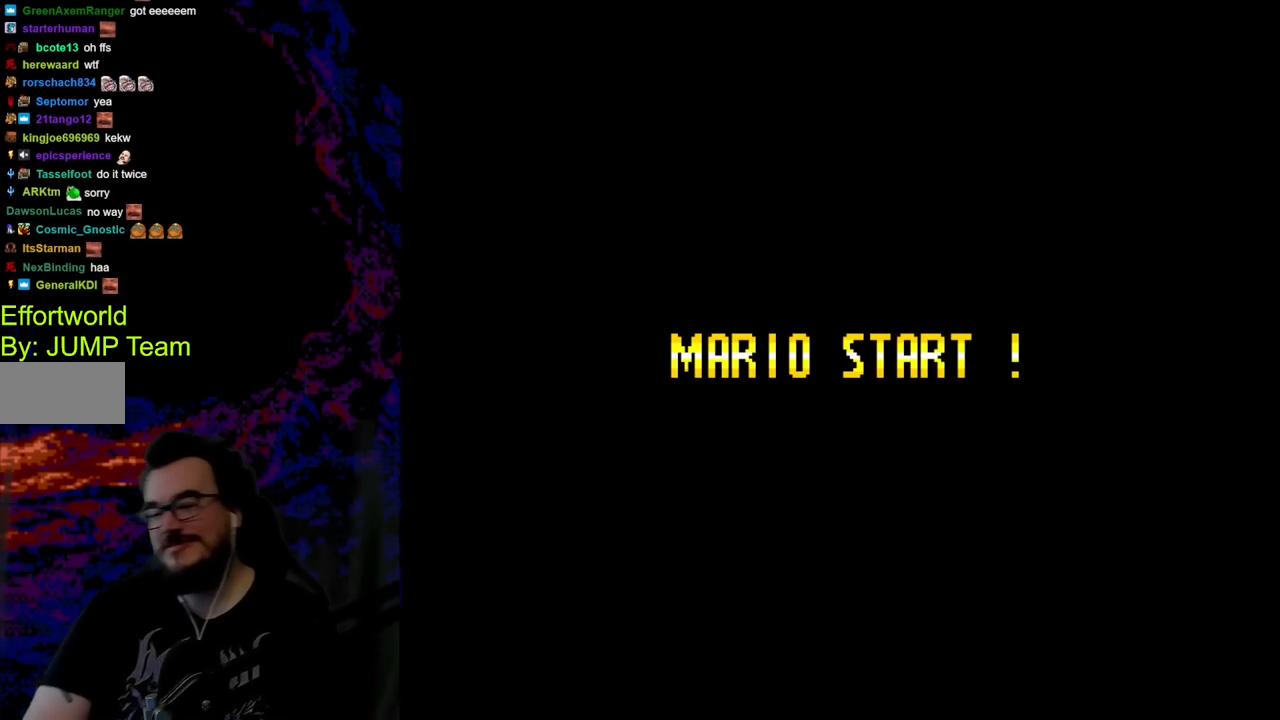
{"buttons": ["Y"], "events": [[500, "Y", "down"]]}
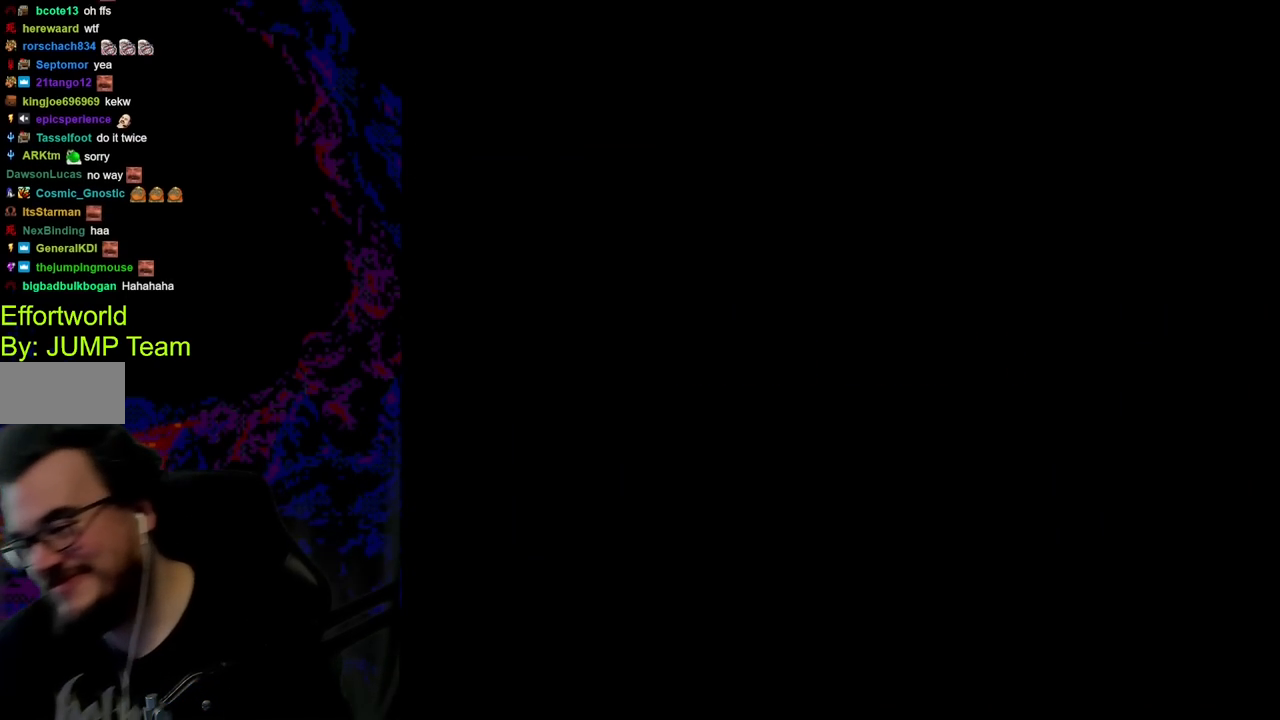
{"buttons": ["Y"], "events": []}
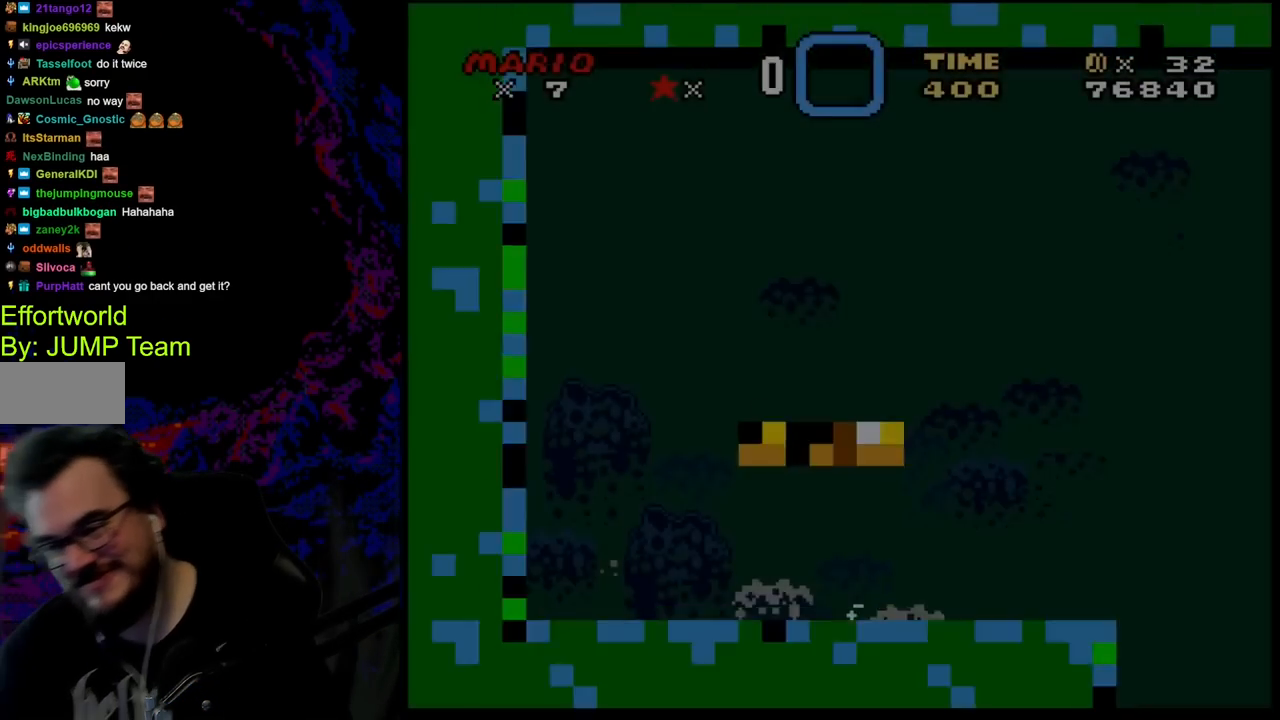
{"buttons": ["Y", "DPAD_RIGHT"], "events": [[300, "DPAD_RIGHT", "down"], [333, "Y", "up"], [383, "Y", "down"]]}
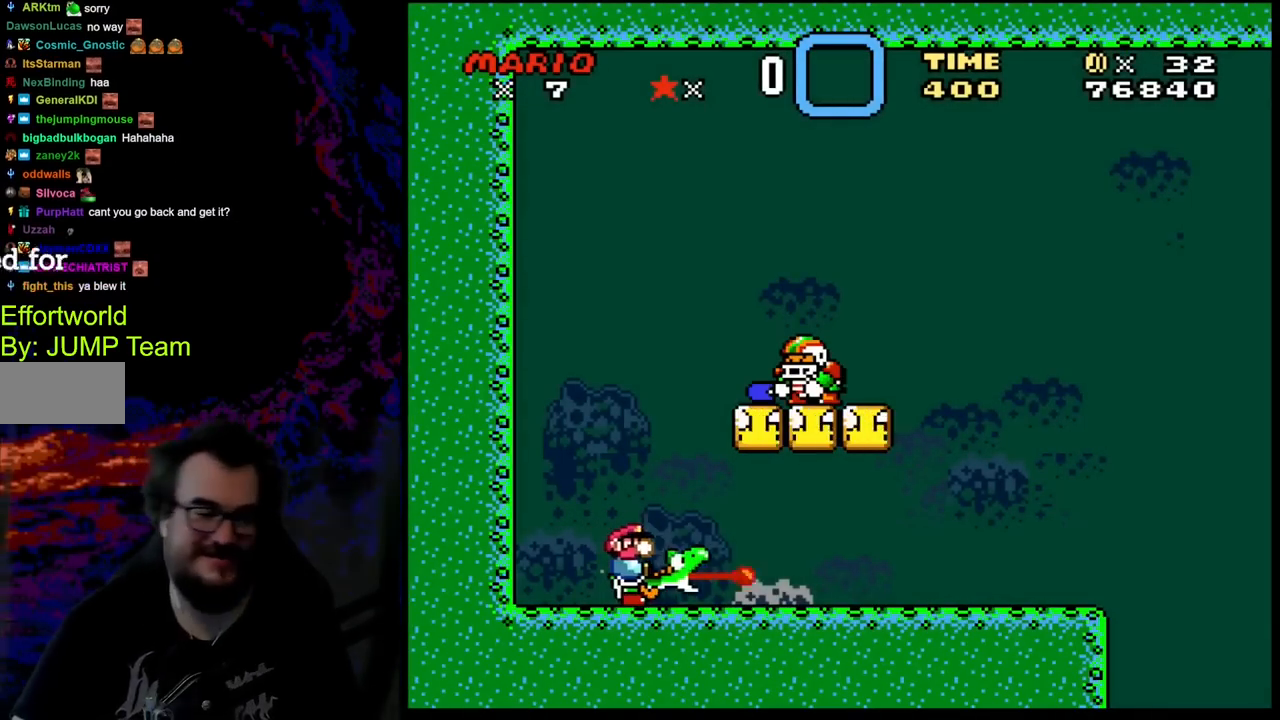
{"buttons": ["B", "Y", "DPAD_RIGHT"], "events": [[383, "B", "down"]]}
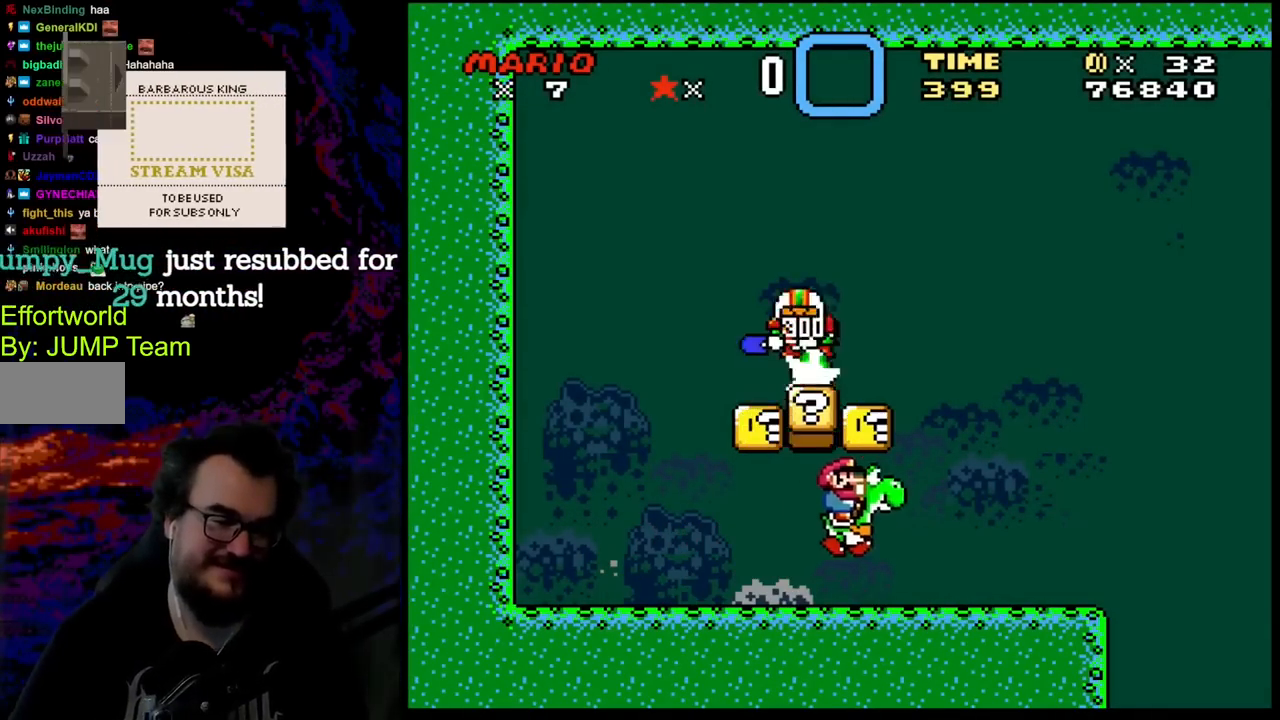
{"buttons": ["B", "Y", "DPAD_LEFT"], "events": [[50, "B", "up"], [433, "B", "down"], [450, "DPAD_DOWN", "down"], [467, "DPAD_LEFT", "down"], [467, "DPAD_RIGHT", "up"], [483, "DPAD_DOWN", "up"]]}
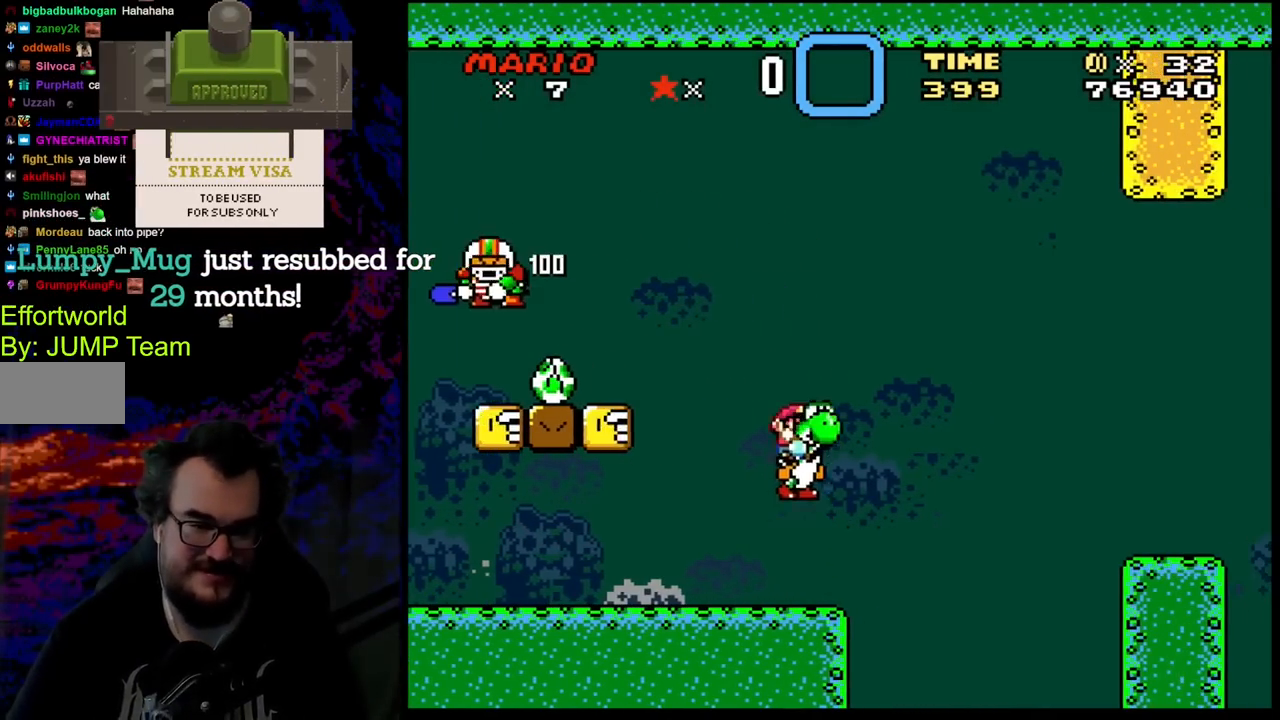
{"buttons": ["B", "Y", "DPAD_LEFT"], "events": []}
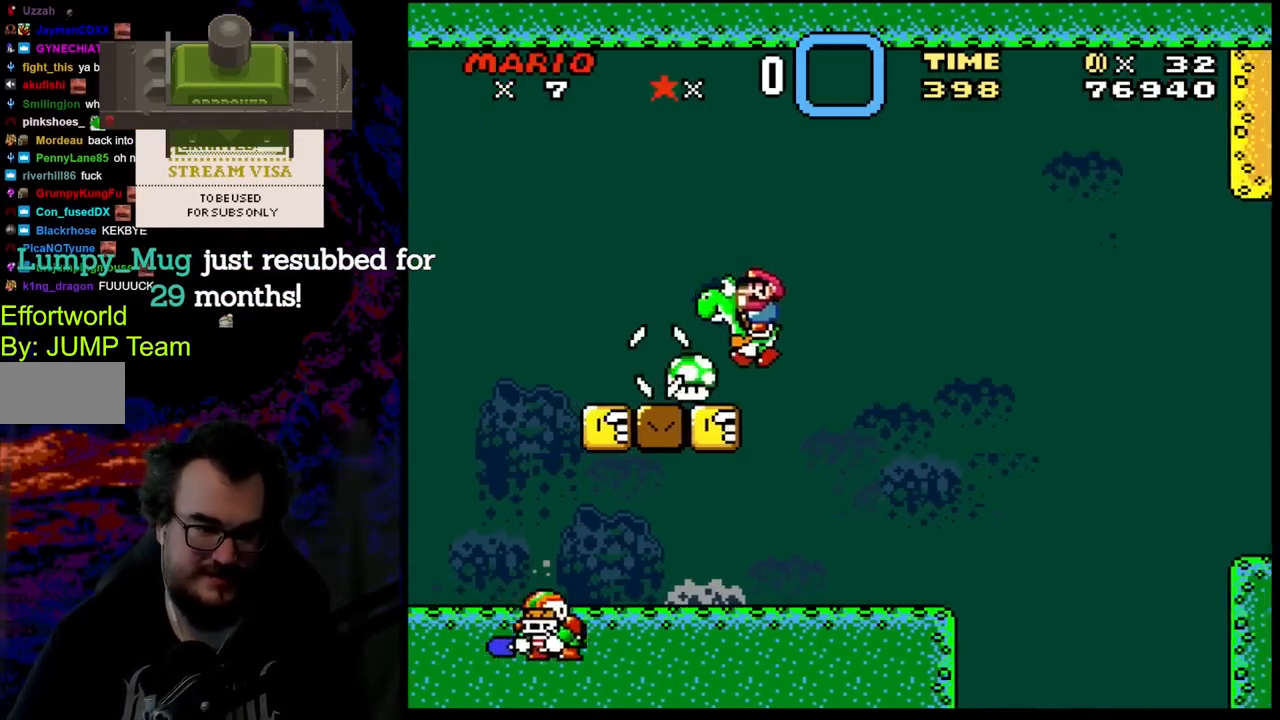
{"buttons": ["Y", "DPAD_RIGHT"], "events": [[133, "DPAD_LEFT", "up"], [167, "DPAD_RIGHT", "down"], [217, "B", "up"]]}
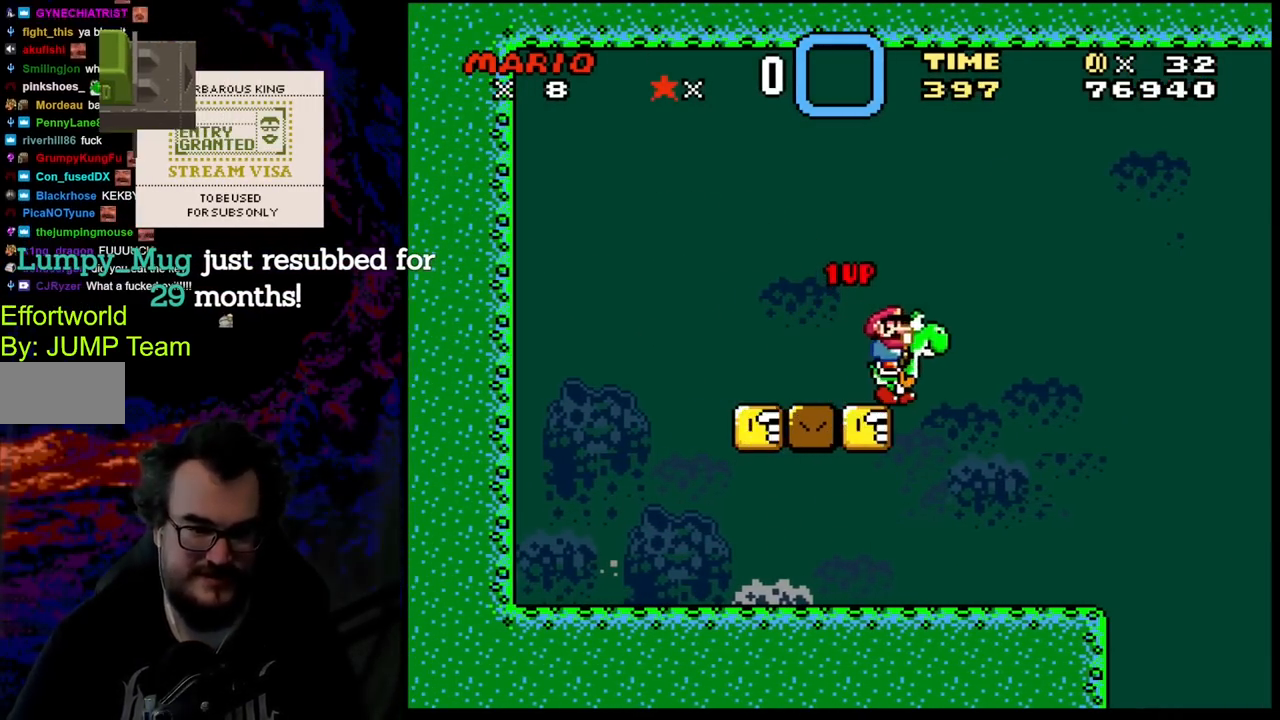
{"buttons": ["Y", "DPAD_RIGHT"], "events": [[167, "DPAD_DOWN", "down"], [167, "DPAD_LEFT", "down"], [167, "DPAD_RIGHT", "up"], [200, "DPAD_DOWN", "up"], [400, "DPAD_LEFT", "up"], [400, "DPAD_RIGHT", "down"]]}
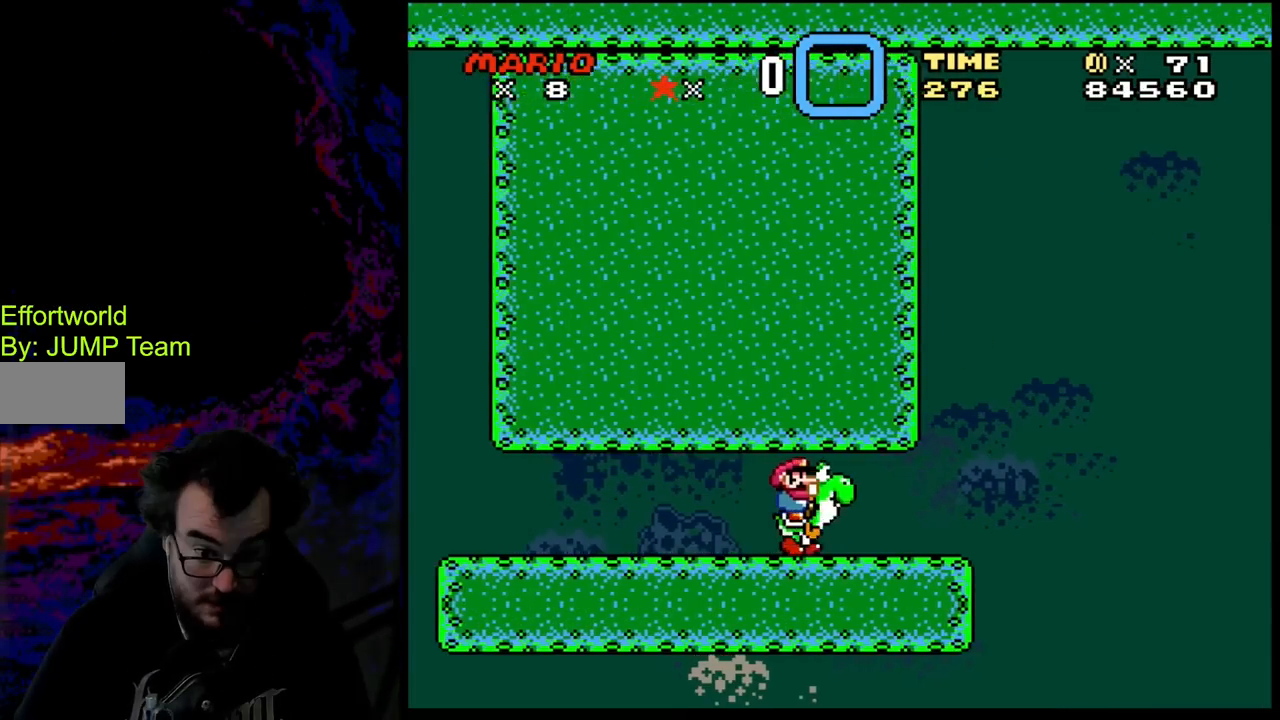
{"buttons": ["B", "Y", "DPAD_RIGHT"], "events": [[400, "B", "down"]]}
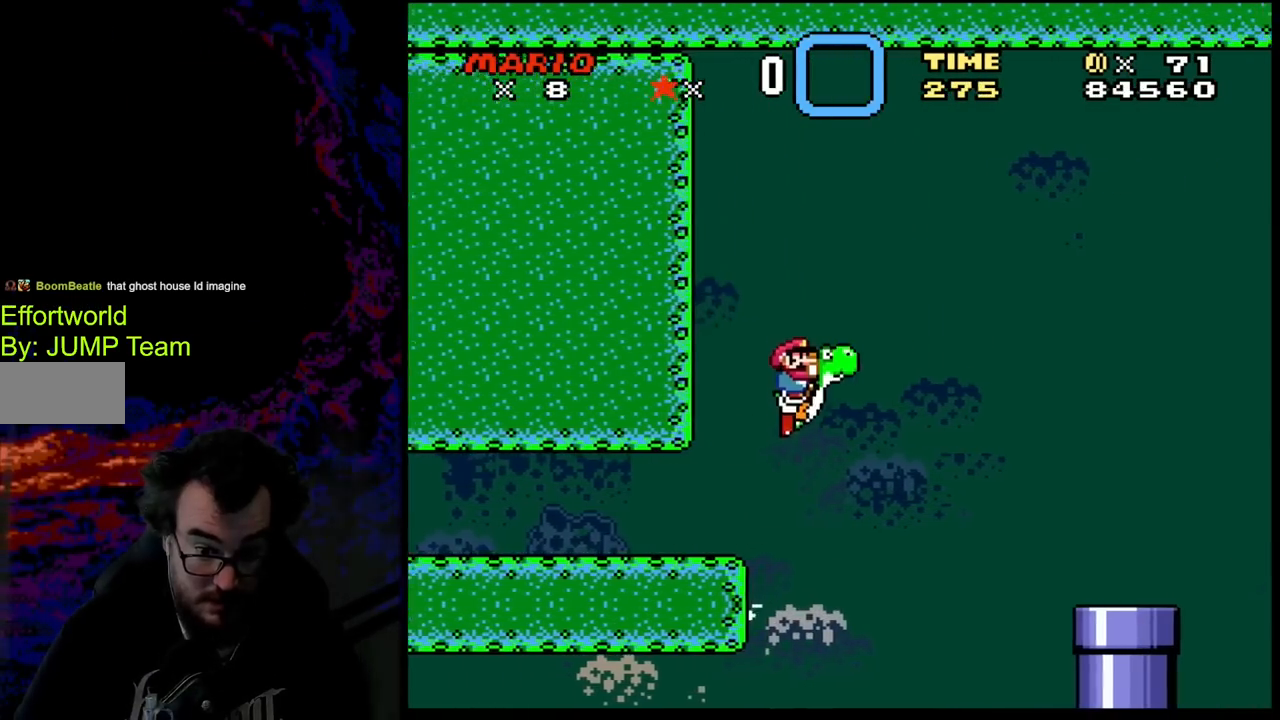
{"buttons": ["Y", "DPAD_RIGHT"], "events": [[83, "B", "up"], [150, "B", "down"], [317, "B", "up"]]}
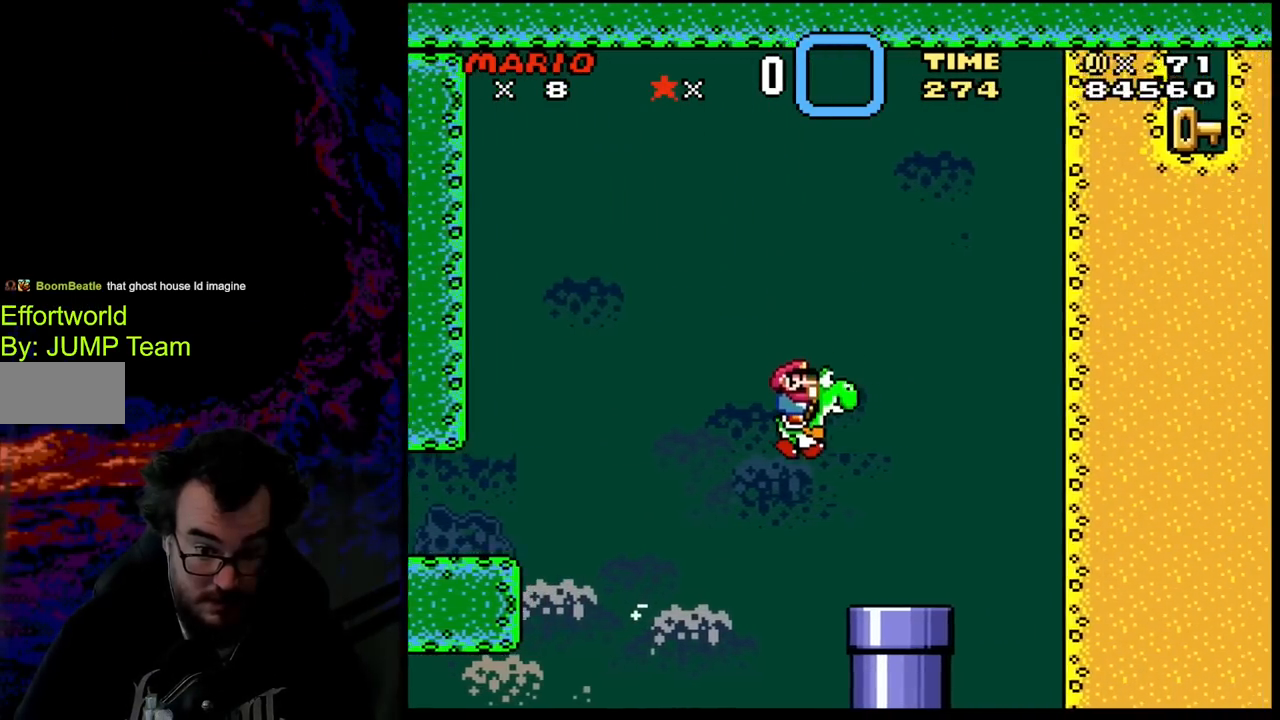
{"buttons": ["B", "Y", "DPAD_RIGHT"], "events": [[183, "Y", "up"], [283, "Y", "down"], [300, "B", "down"]]}
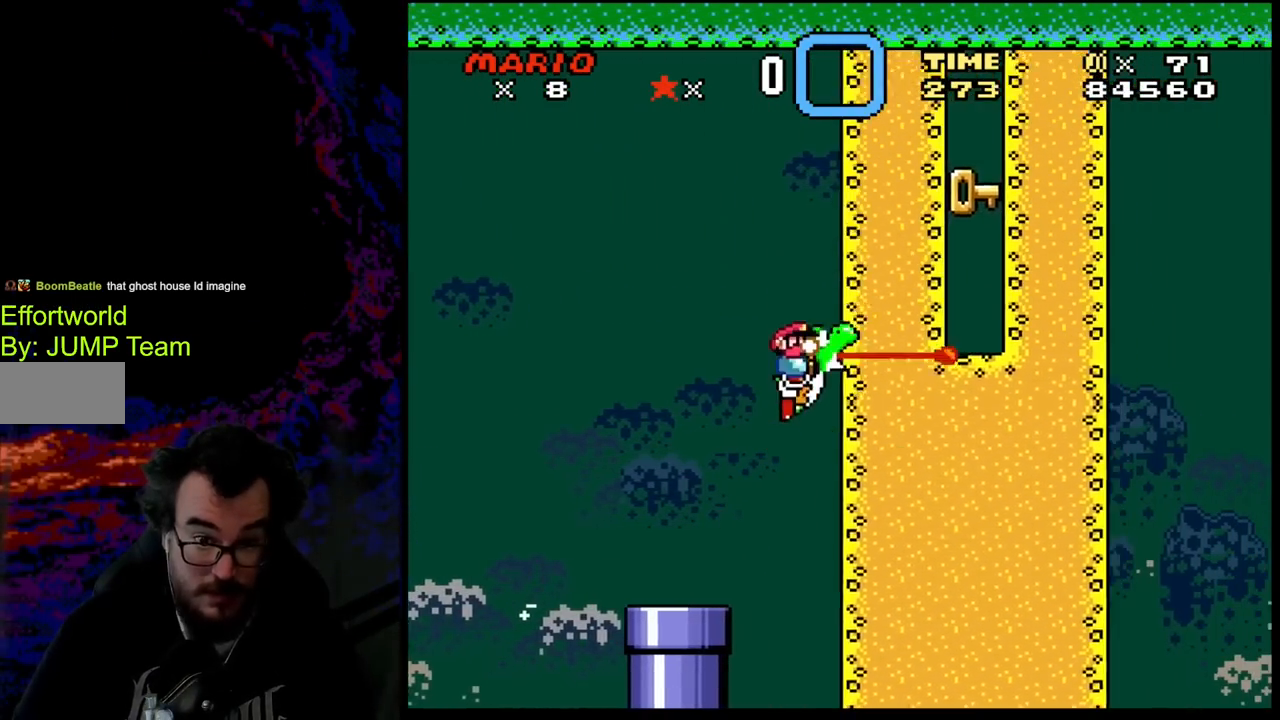
{"buttons": ["B", "Y", "DPAD_LEFT"], "events": [[50, "DPAD_DOWN", "down"], [50, "DPAD_RIGHT", "up"], [67, "DPAD_DOWN", "up"], [67, "DPAD_LEFT", "down"]]}
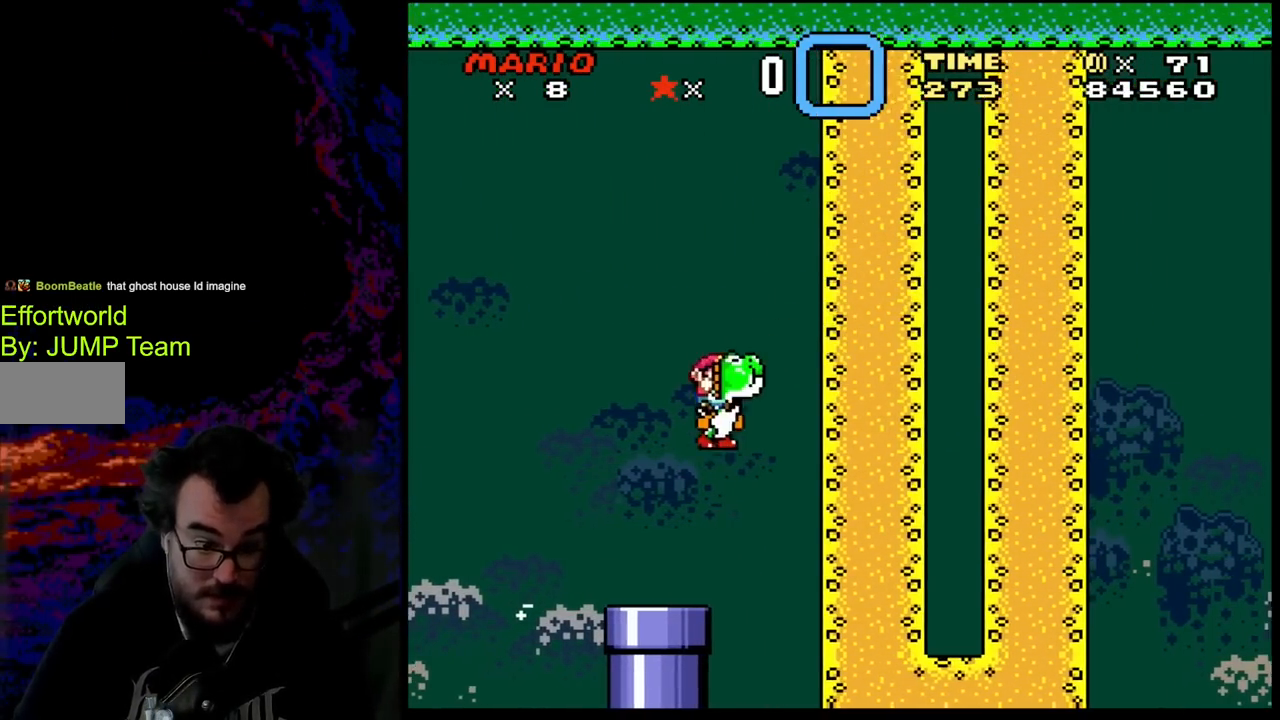
{"buttons": ["Y", "DPAD_LEFT"], "events": [[33, "DPAD_LEFT", "up"], [83, "DPAD_RIGHT", "down"], [233, "DPAD_RIGHT", "up"], [283, "B", "up"], [483, "DPAD_LEFT", "down"]]}
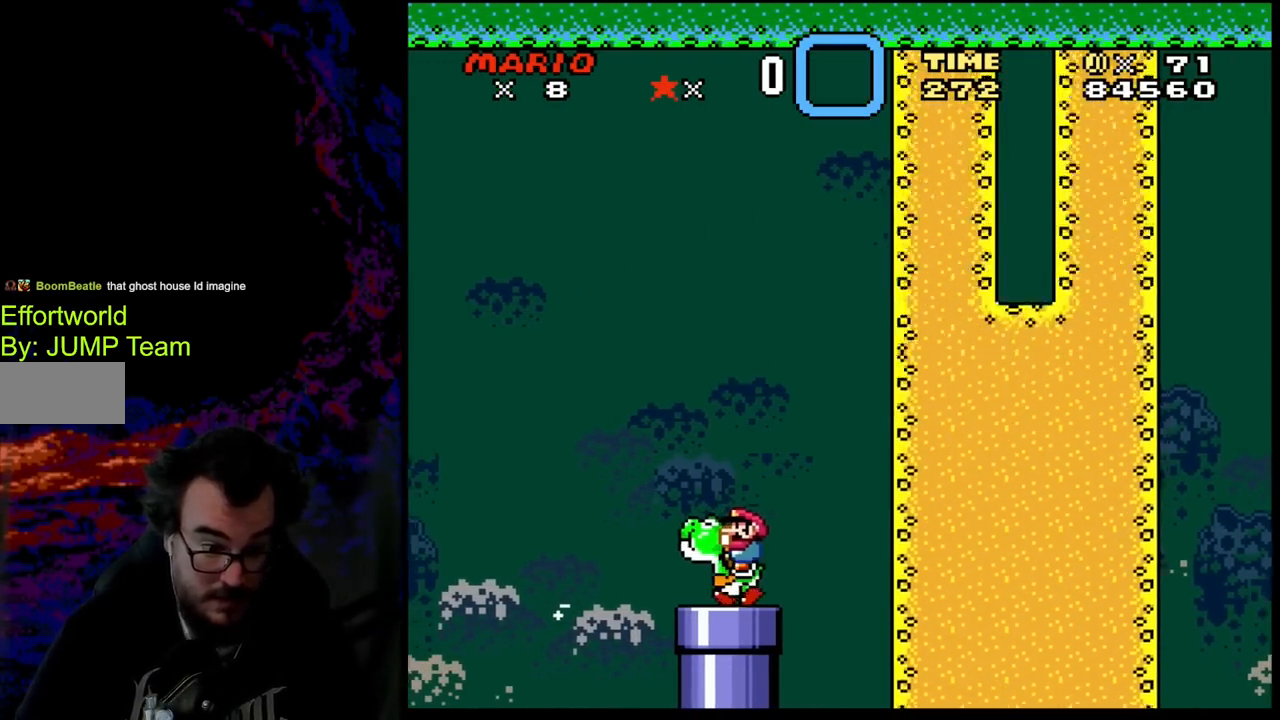
{"buttons": ["B", "Y", "DPAD_LEFT"], "events": [[233, "B", "down"]]}
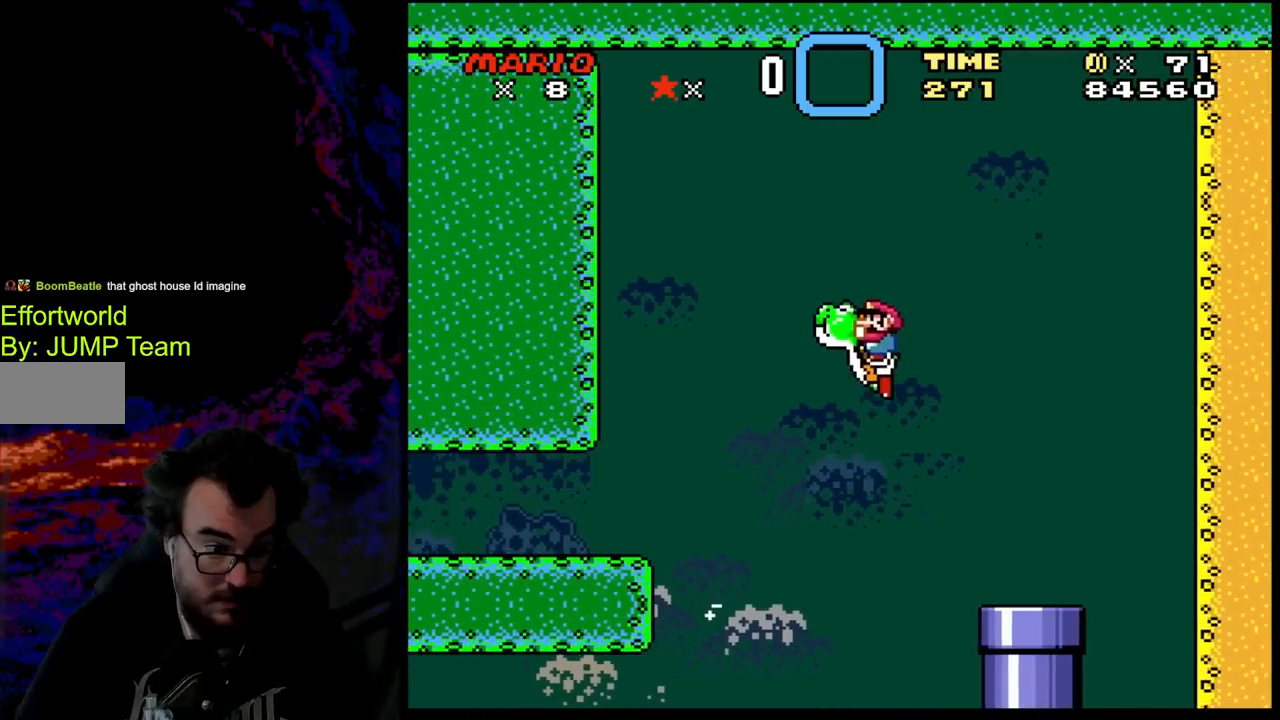
{"buttons": ["Y", "DPAD_LEFT"], "events": [[400, "B", "up"]]}